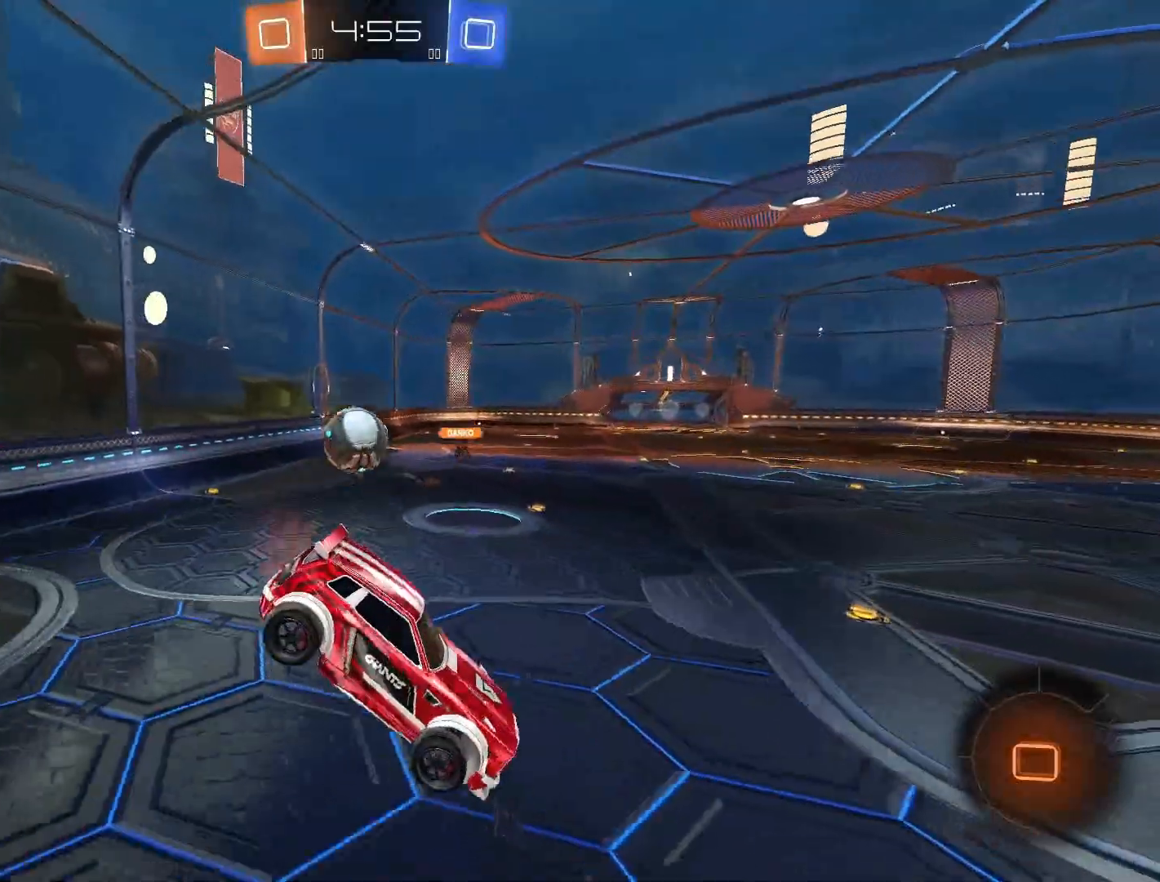
Gameplay with a controller (PlayStation layout); each line is a JSON object with the inputs held at the frame after it. "events" lists button and stick changes between this image and that frame as [ms after this image, input, new state], when the widget could be followed in between.
{"buttons": ["CROSS", "R2"], "left_stick": "left", "right_stick": "center", "events": [[17, "left_stick", "center"], [350, "left_stick", "left"]]}
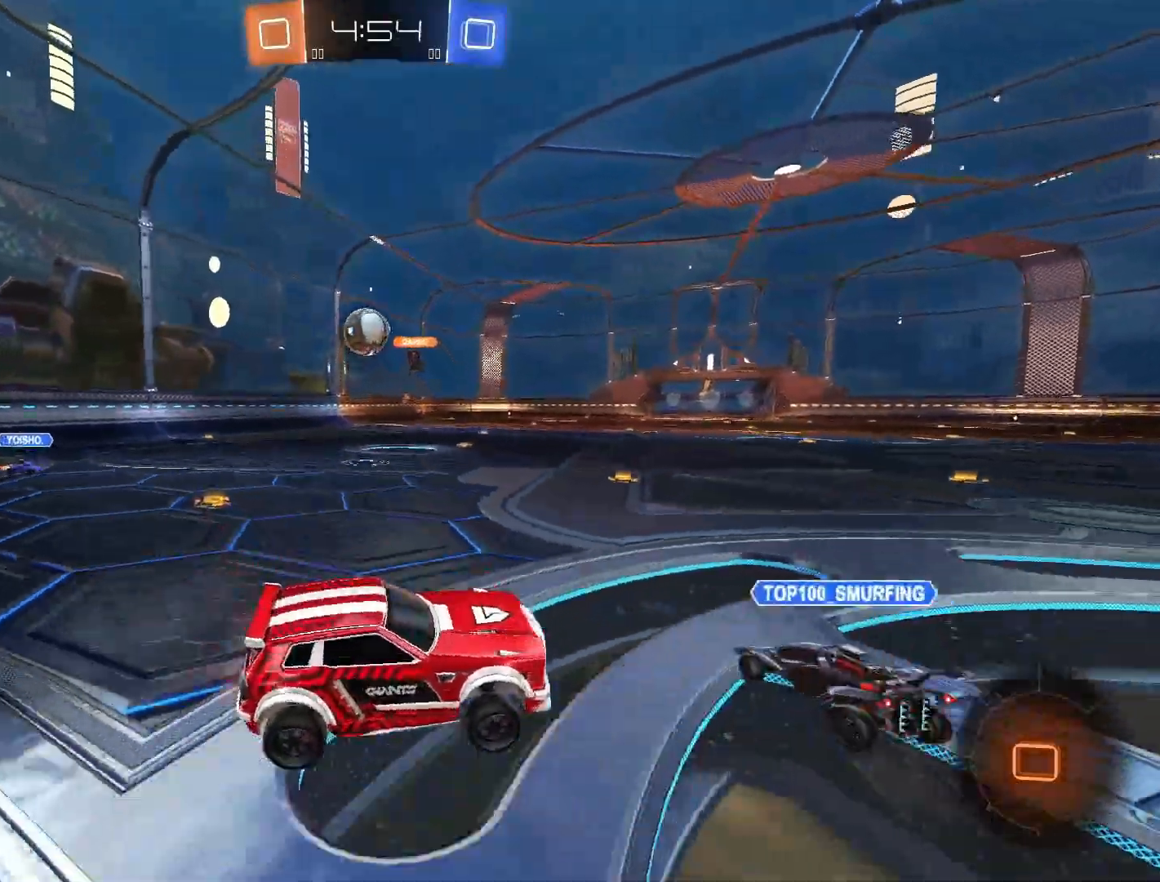
{"buttons": ["CROSS", "R2"], "left_stick": "left", "right_stick": "center", "events": [[167, "left_stick", "right"], [333, "left_stick", "left"]]}
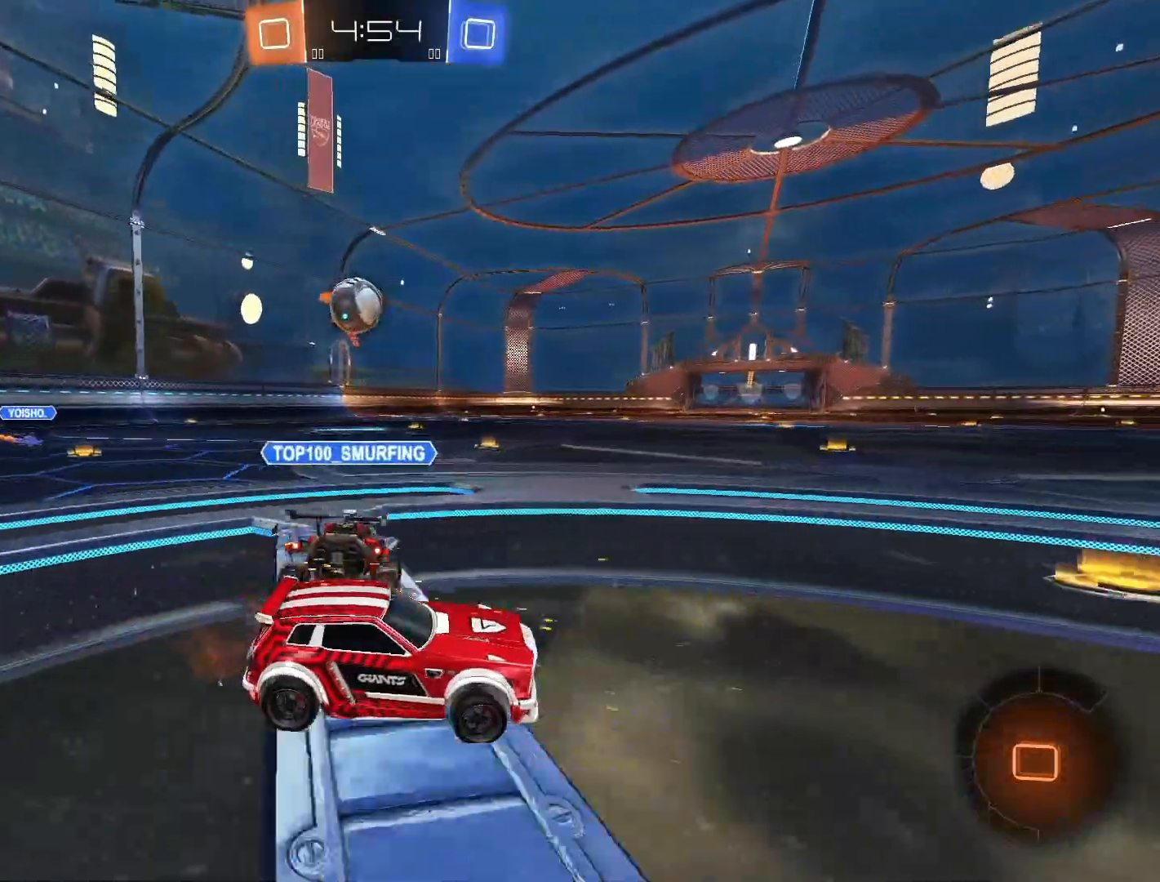
{"buttons": ["CROSS", "R2"], "left_stick": "right", "right_stick": "center", "events": [[400, "left_stick", "right"]]}
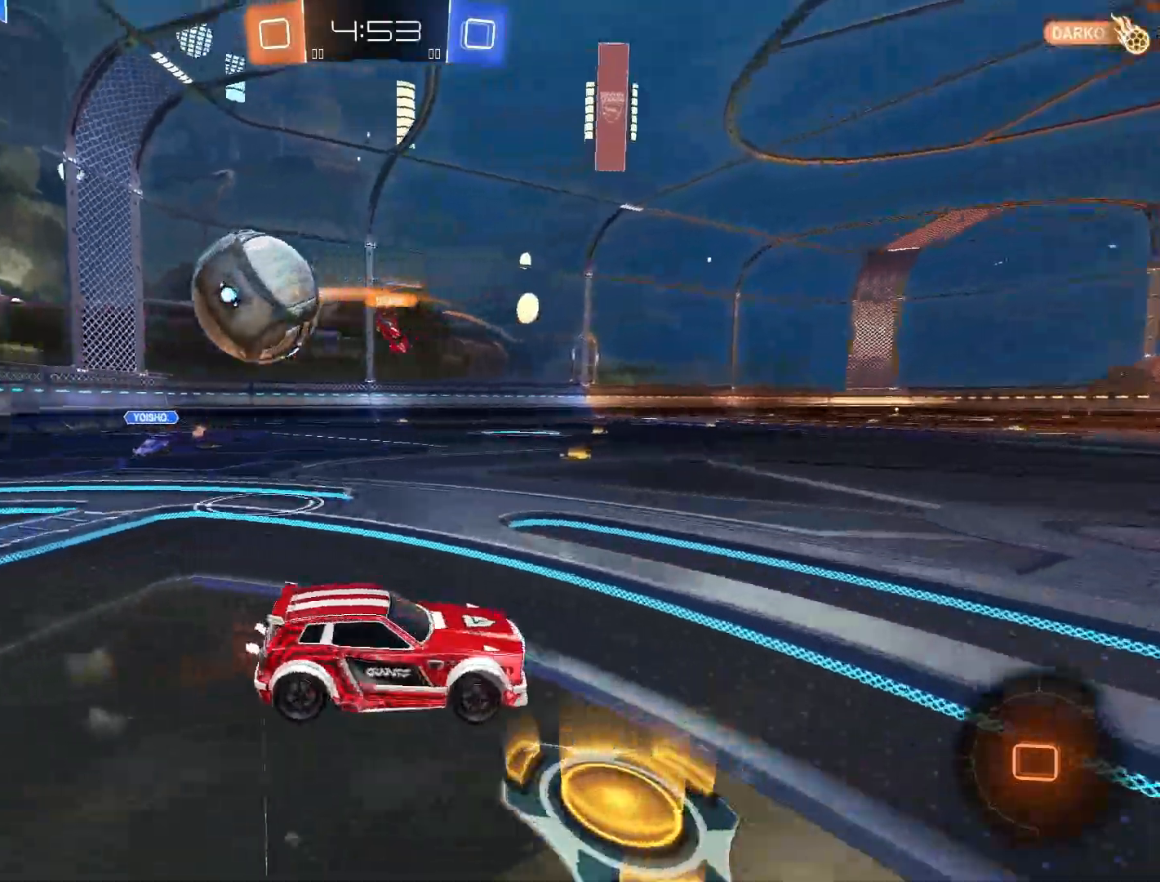
{"buttons": ["R2"], "left_stick": "left", "right_stick": "center", "events": [[133, "left_stick", "up-right"], [450, "left_stick", "left"], [467, "CROSS", "up"]]}
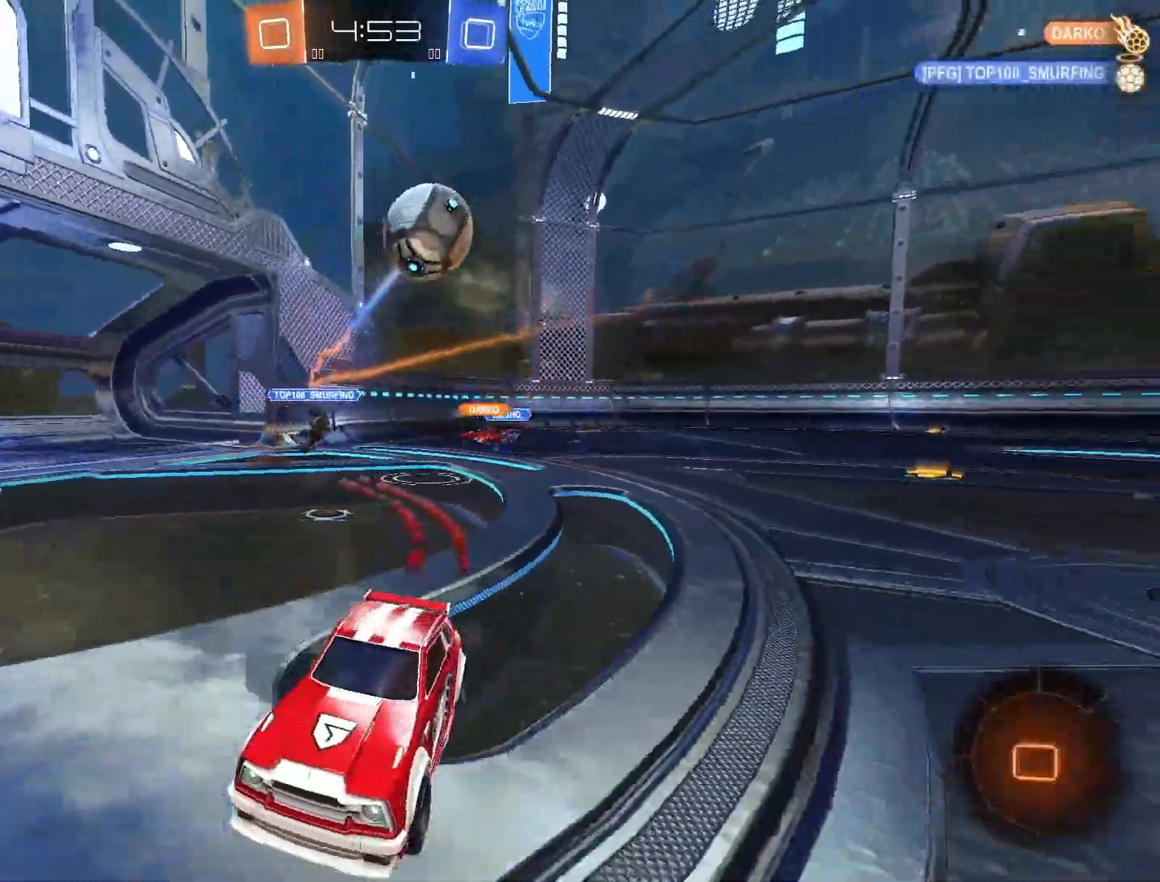
{"buttons": ["CROSS", "SQUARE", "L1", "R2", "L3"], "left_stick": "up", "right_stick": "center", "events": [[267, "left_stick", "up-right"], [283, "CROSS", "down"], [300, "L1", "down"], [317, "SQUARE", "down"], [333, "L3", "down"], [333, "left_stick", "up-left"], [400, "SQUARE", "up"], [450, "SQUARE", "down"], [500, "left_stick", "up"]]}
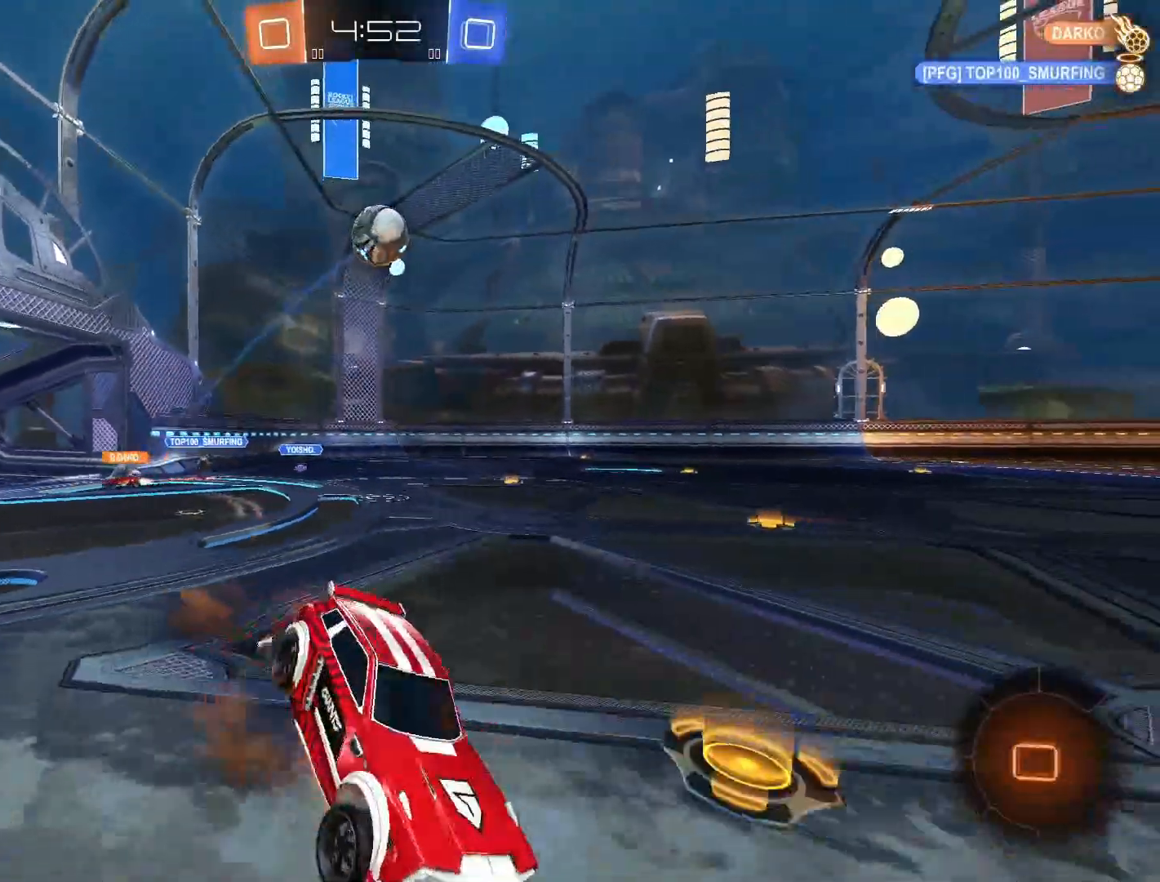
{"buttons": ["R2"], "left_stick": "center", "right_stick": "center", "events": [[17, "L3", "up"], [67, "L1", "up"], [100, "SQUARE", "up"], [117, "CROSS", "up"], [150, "left_stick", "center"]]}
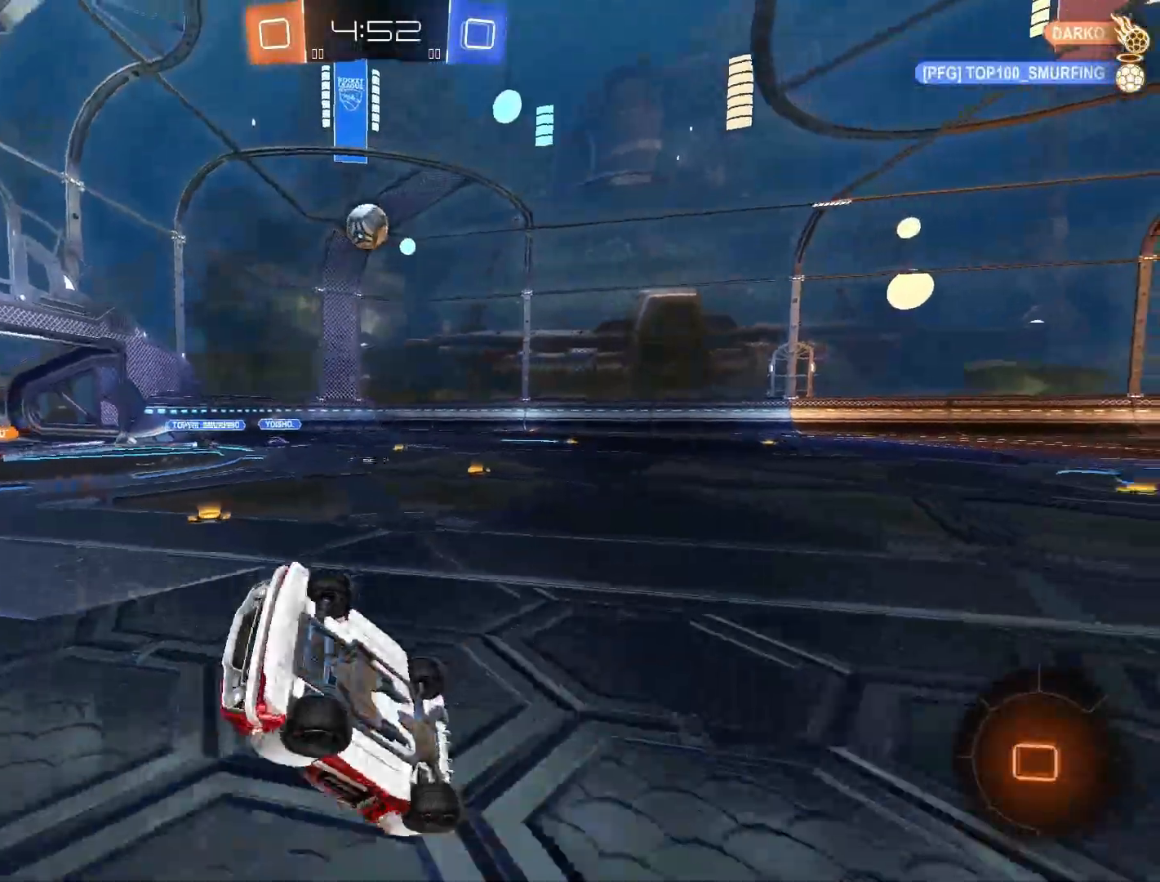
{"buttons": ["R2"], "left_stick": "left", "right_stick": "center", "events": [[50, "TRIANGLE", "down"], [183, "TRIANGLE", "up"], [450, "left_stick", "left"]]}
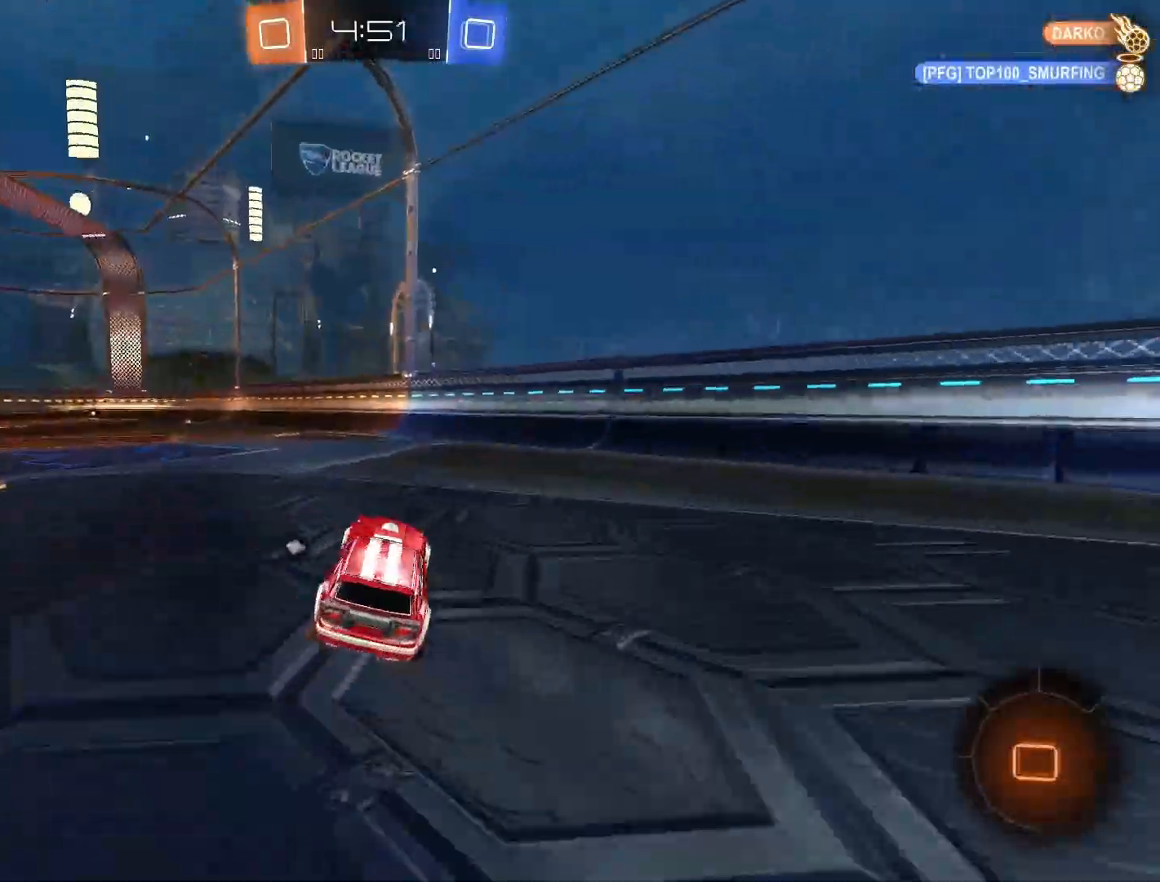
{"buttons": ["CROSS", "SQUARE", "L1", "R2"], "left_stick": "up-left", "right_stick": "center", "events": [[133, "CROSS", "down"], [467, "left_stick", "up-left"], [483, "L1", "down"], [483, "SQUARE", "down"]]}
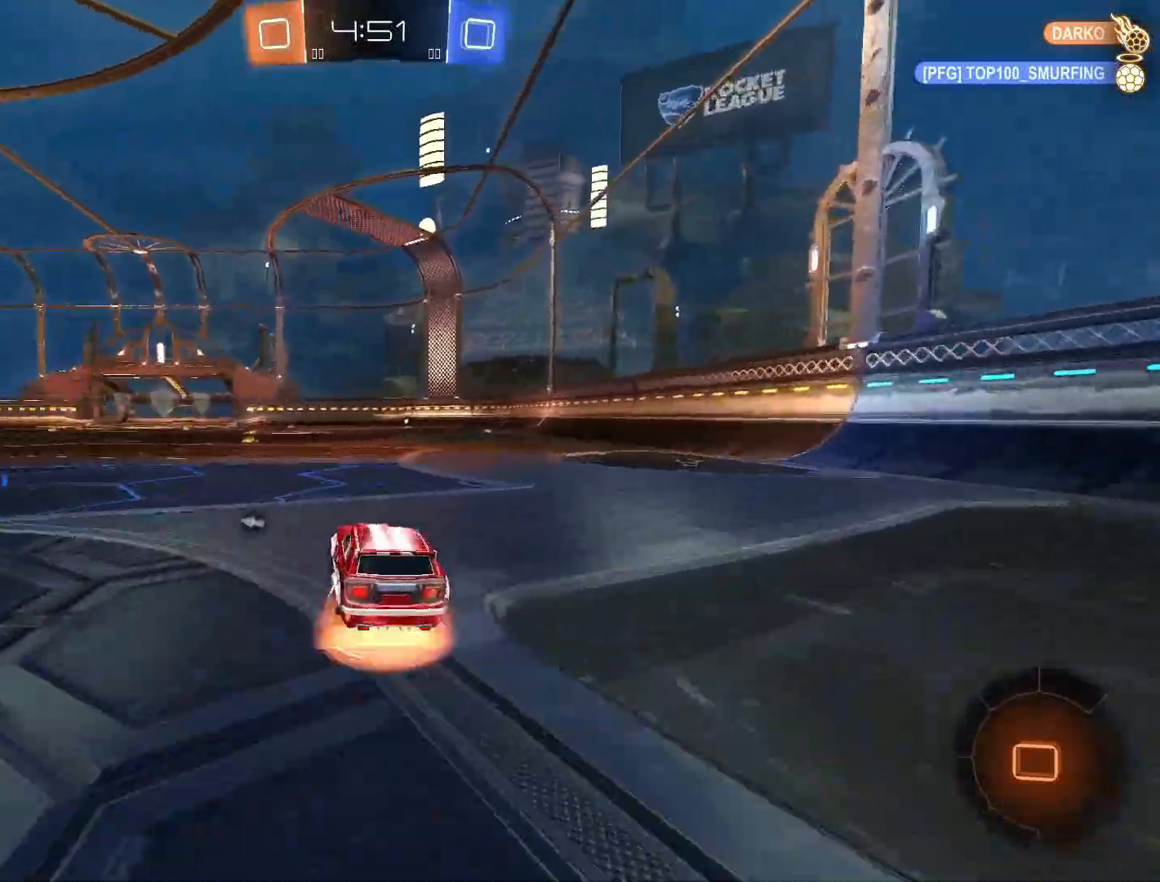
{"buttons": ["R2"], "left_stick": "center", "right_stick": "center", "events": [[17, "L3", "down"], [83, "SQUARE", "up"], [117, "SQUARE", "down"], [167, "L3", "up"], [200, "L1", "up"], [200, "left_stick", "center"], [217, "CROSS", "up"], [217, "SQUARE", "up"], [250, "TRIANGLE", "down"], [383, "TRIANGLE", "up"]]}
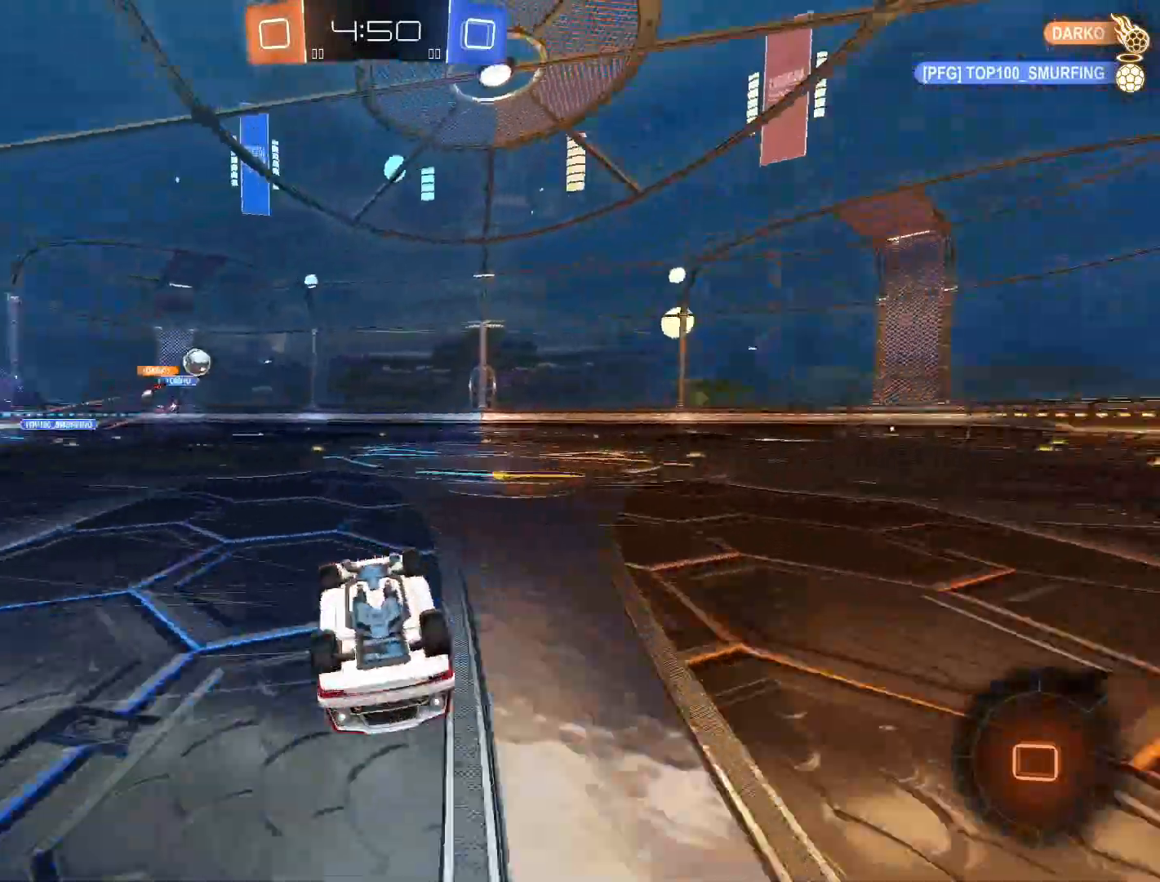
{"buttons": ["R2"], "left_stick": "center", "right_stick": "center", "events": []}
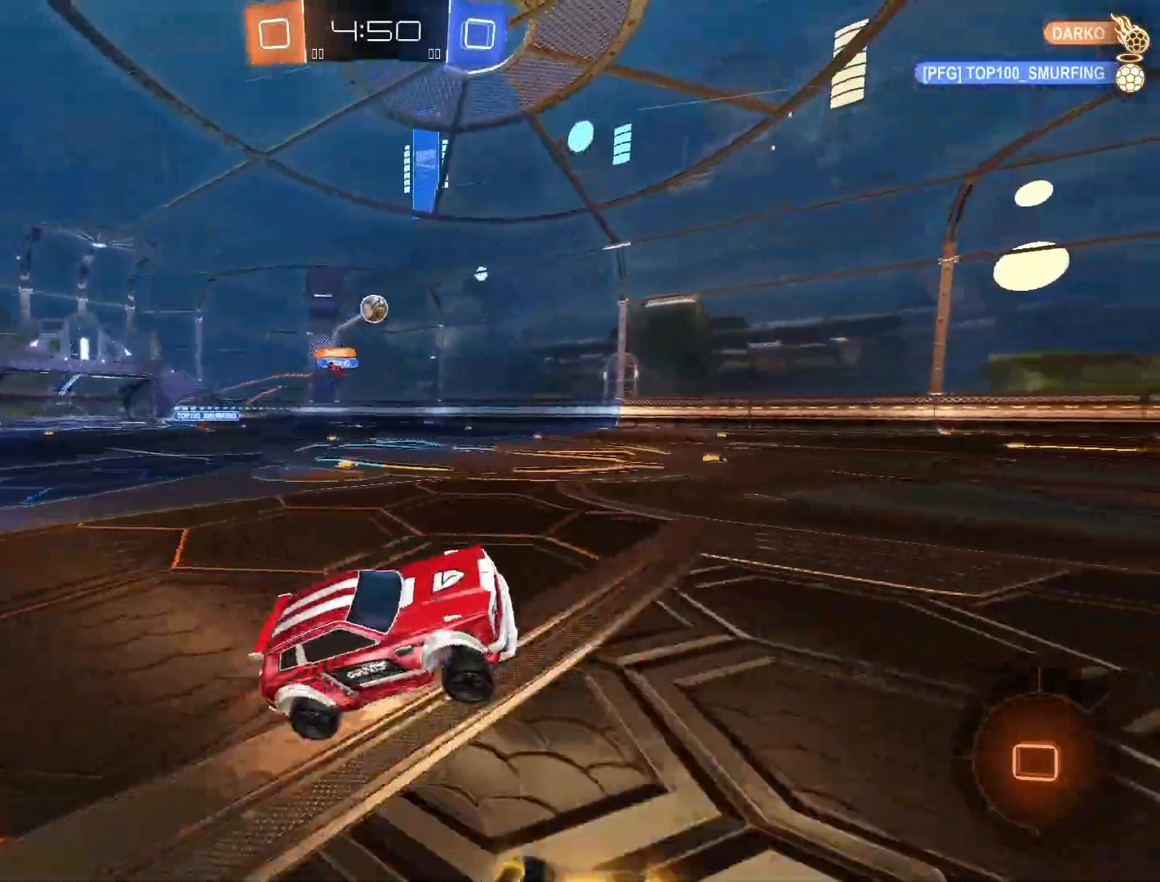
{"buttons": ["R2"], "left_stick": "center", "right_stick": "center", "events": []}
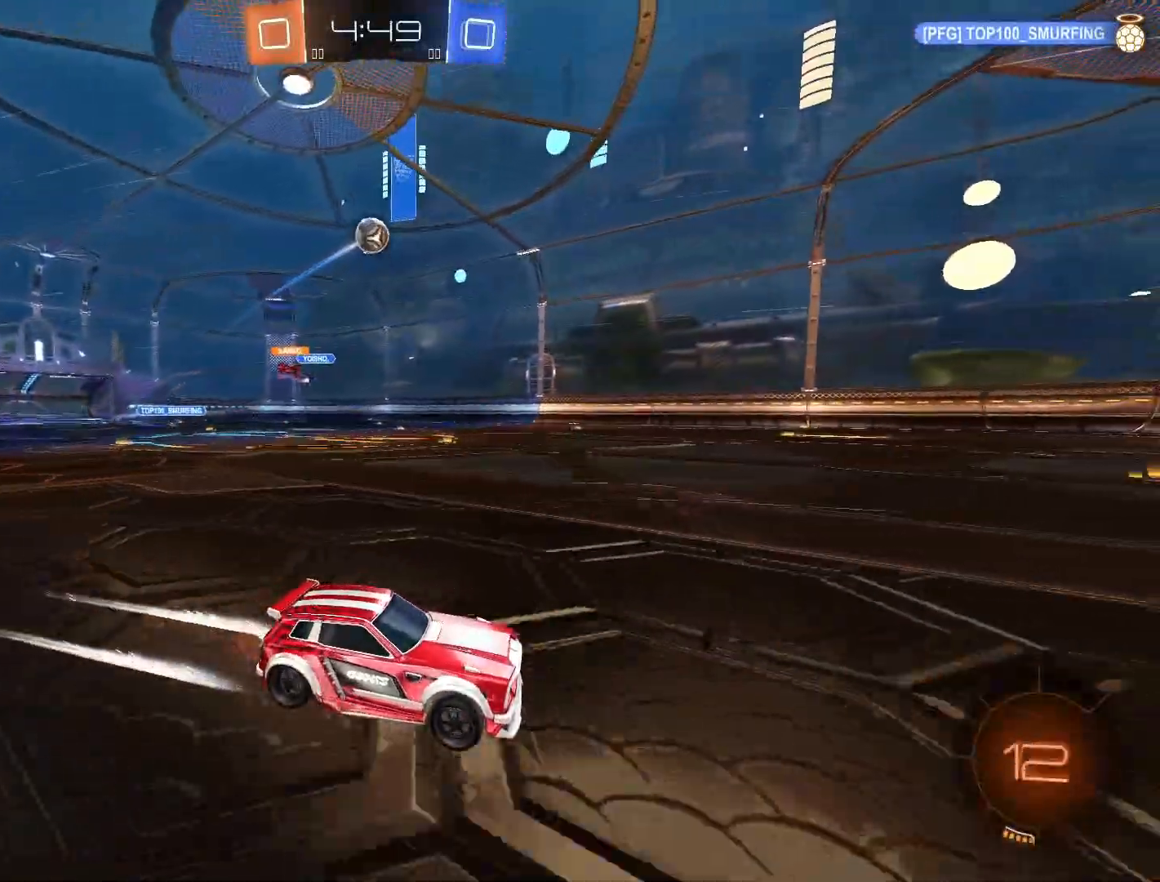
{"buttons": ["R2"], "left_stick": "left", "right_stick": "center", "events": [[133, "left_stick", "right"], [500, "left_stick", "left"]]}
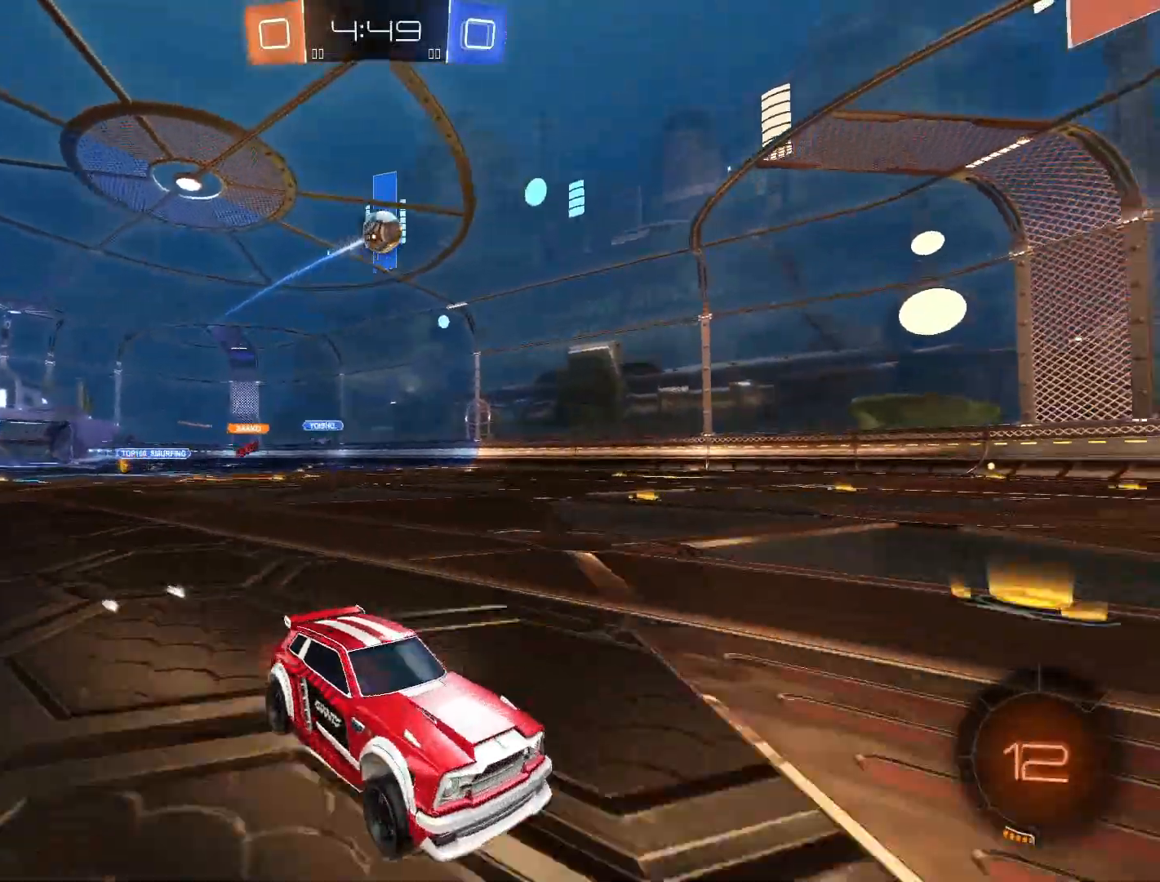
{"buttons": [], "left_stick": "center", "right_stick": "center", "events": [[283, "R2", "up"], [483, "left_stick", "center"]]}
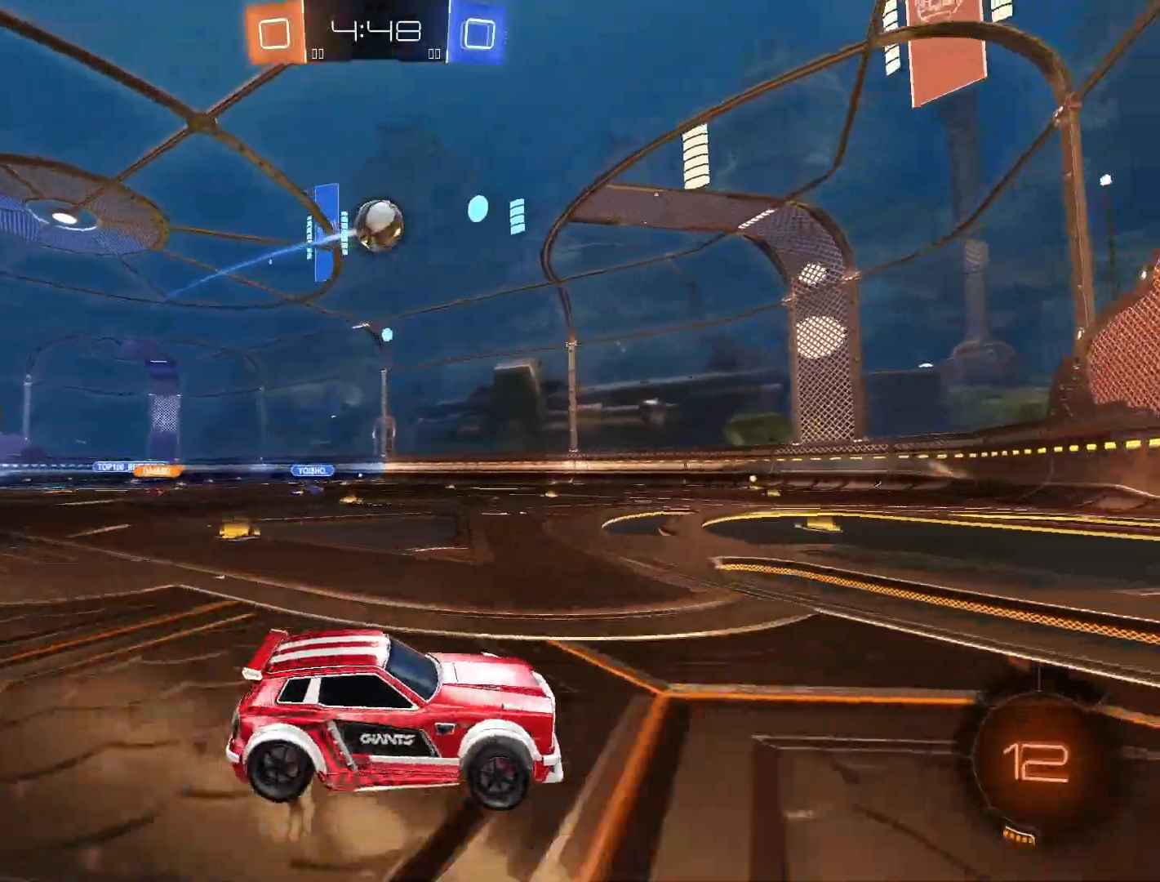
{"buttons": ["CROSS", "SQUARE", "R2"], "left_stick": "center", "right_stick": "center", "events": [[100, "left_stick", "left"], [200, "R2", "down"], [217, "CROSS", "down"], [233, "SQUARE", "down"], [283, "left_stick", "down-right"], [367, "SQUARE", "up"], [400, "left_stick", "center"], [417, "SQUARE", "down"]]}
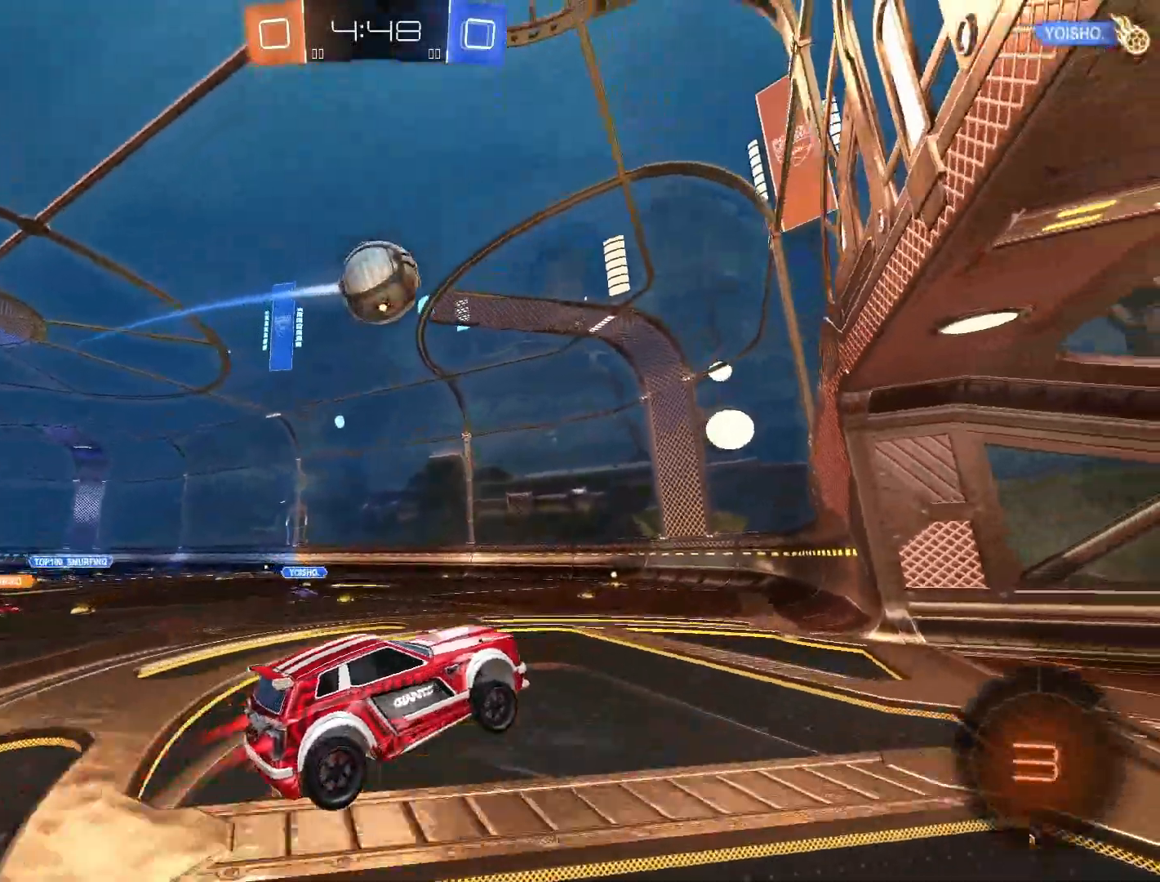
{"buttons": ["CROSS"], "left_stick": "left", "right_stick": "center", "events": [[33, "left_stick", "down-right"], [167, "SQUARE", "up"], [233, "left_stick", "left"], [500, "R2", "up"]]}
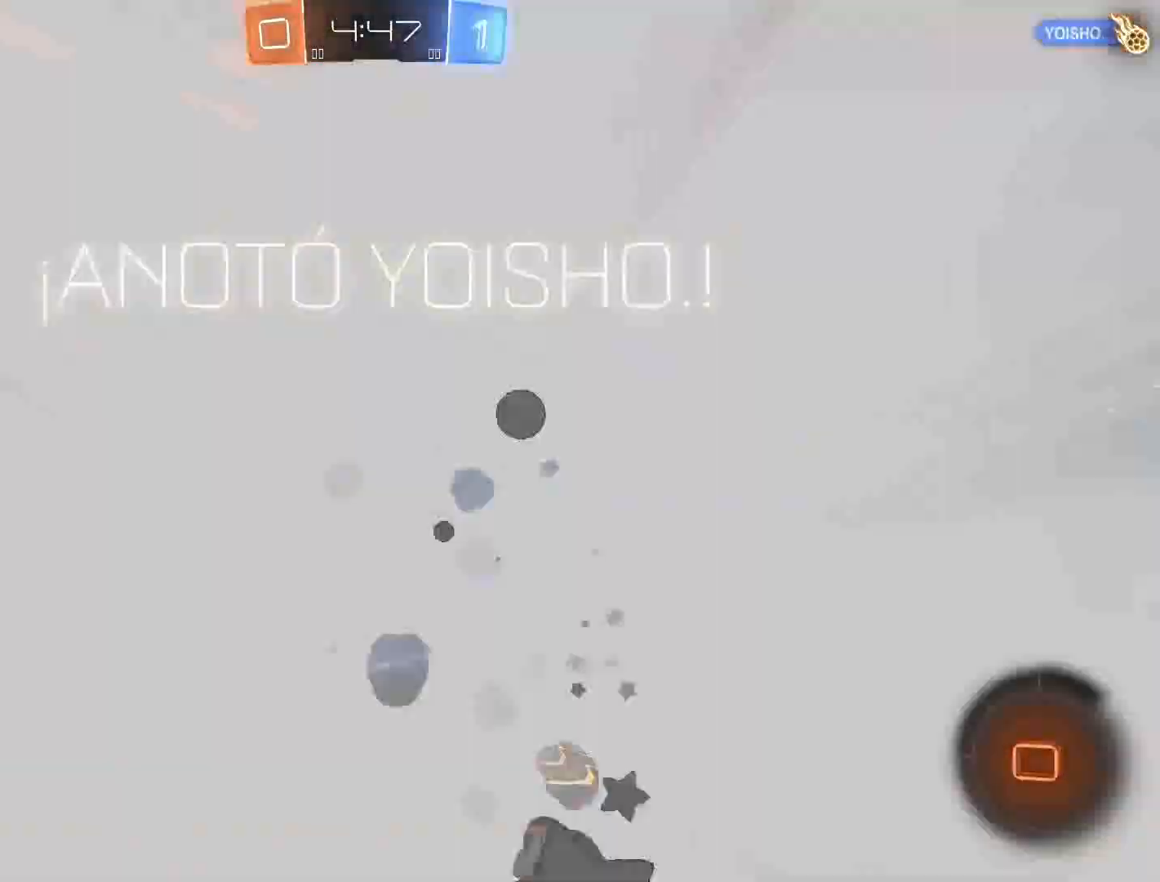
{"buttons": ["CIRCLE"], "left_stick": "down-left", "right_stick": "center", "events": [[200, "CROSS", "up"], [350, "left_stick", "down-left"], [467, "CIRCLE", "down"]]}
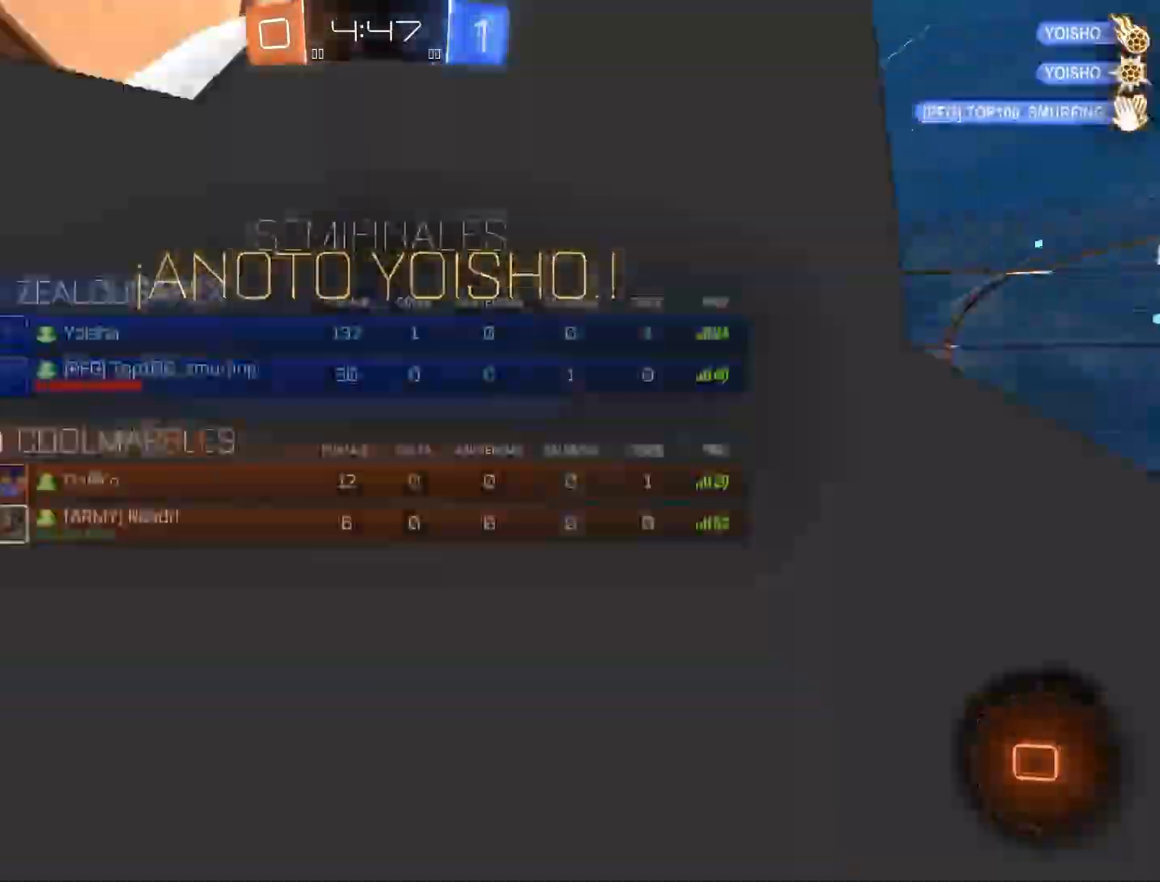
{"buttons": ["CIRCLE"], "left_stick": "center", "right_stick": "center", "events": [[267, "left_stick", "center"]]}
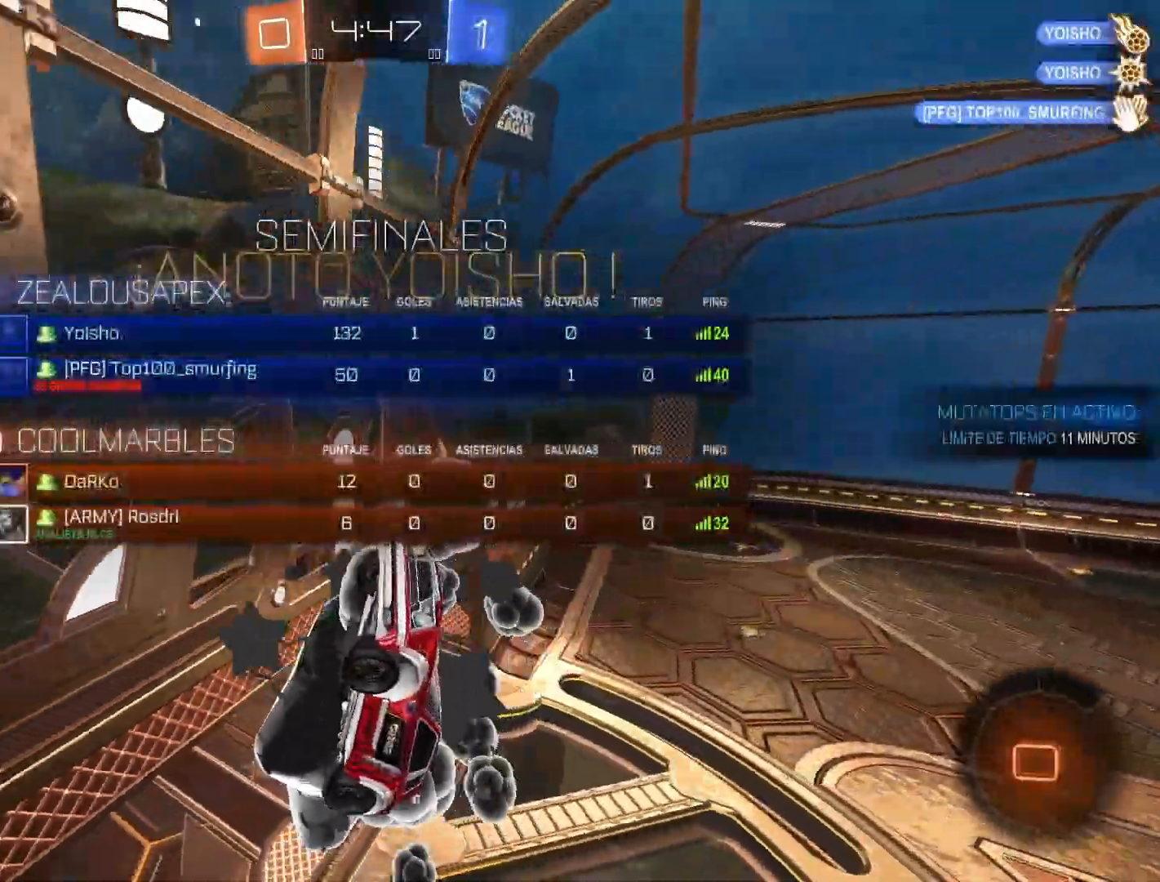
{"buttons": ["CIRCLE"], "left_stick": "center", "right_stick": "center", "events": []}
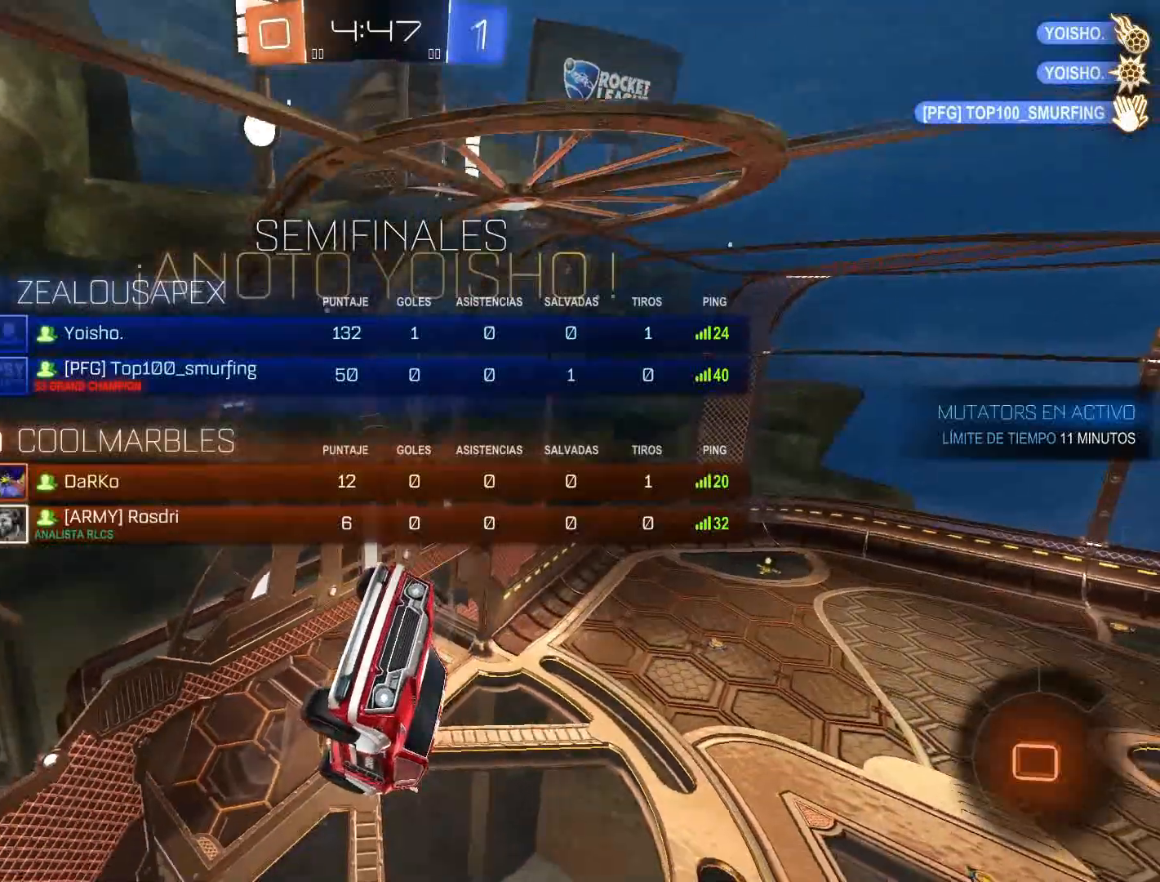
{"buttons": ["CIRCLE"], "left_stick": "center", "right_stick": "center", "events": []}
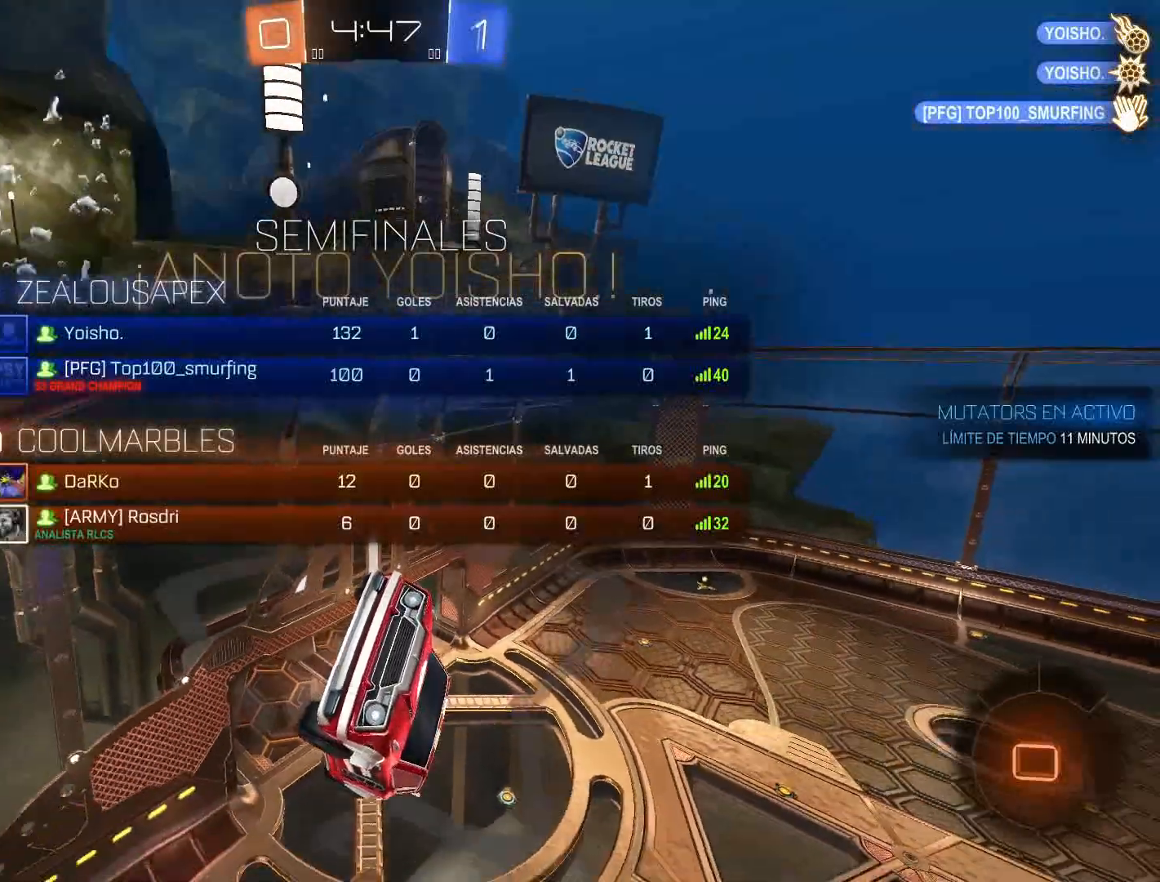
{"buttons": ["CIRCLE"], "left_stick": "center", "right_stick": "center", "events": []}
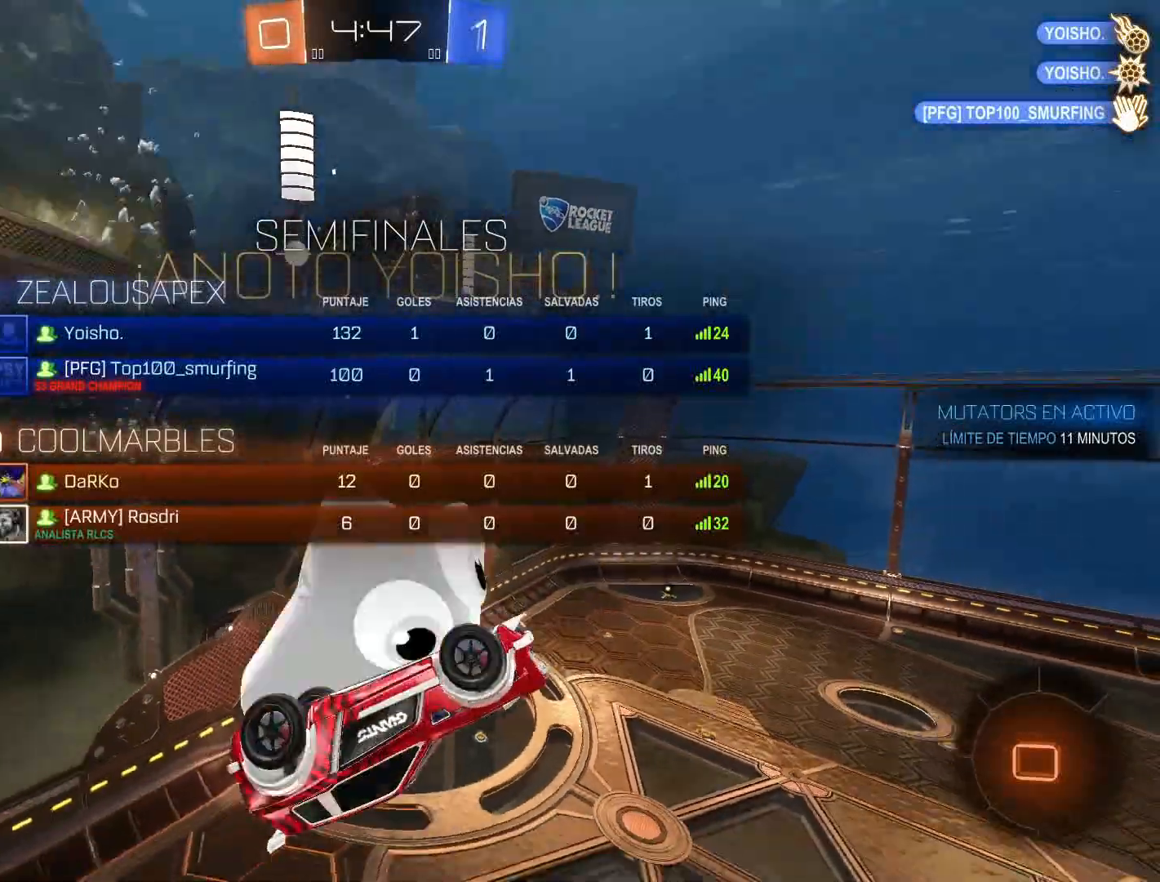
{"buttons": [], "left_stick": "center", "right_stick": "center", "events": [[450, "CIRCLE", "up"]]}
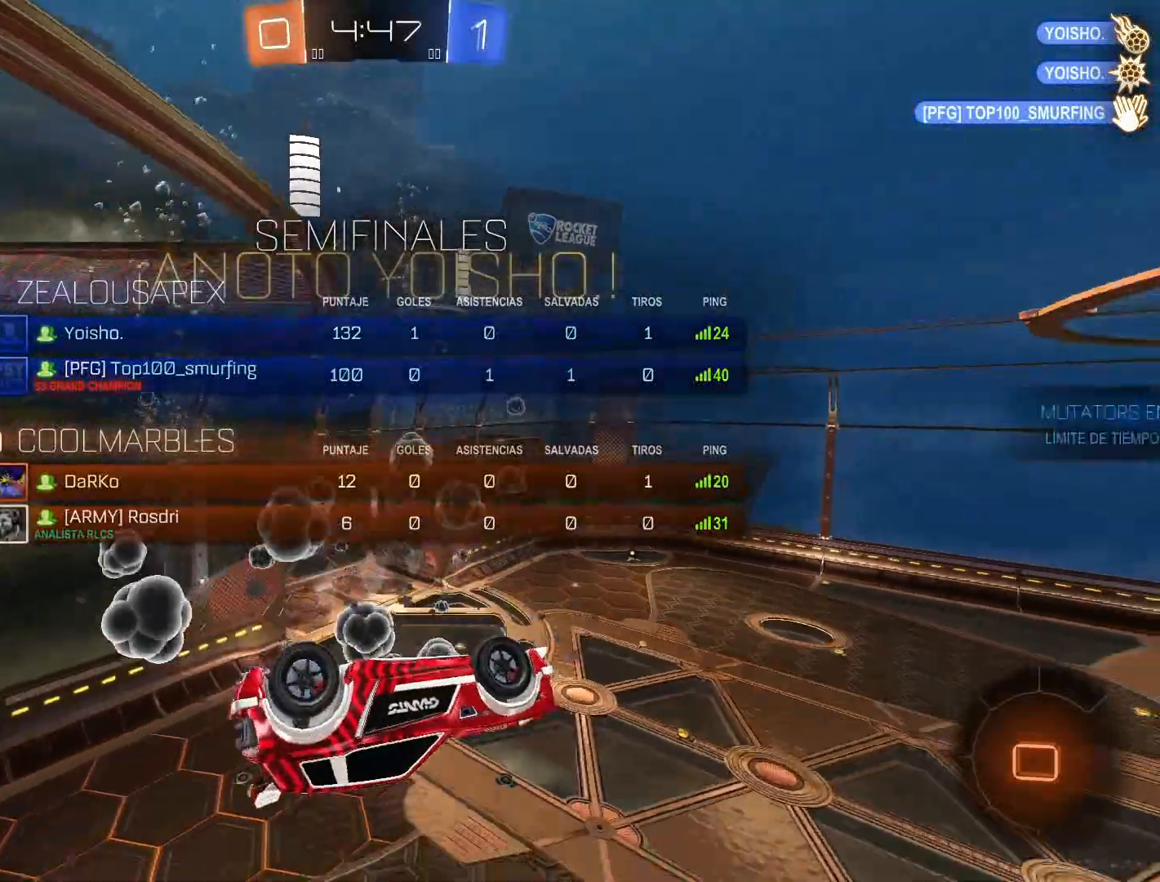
{"buttons": ["CIRCLE"], "left_stick": "center", "right_stick": "center", "events": [[100, "CROSS", "down"], [250, "CROSS", "up"], [333, "CIRCLE", "down"]]}
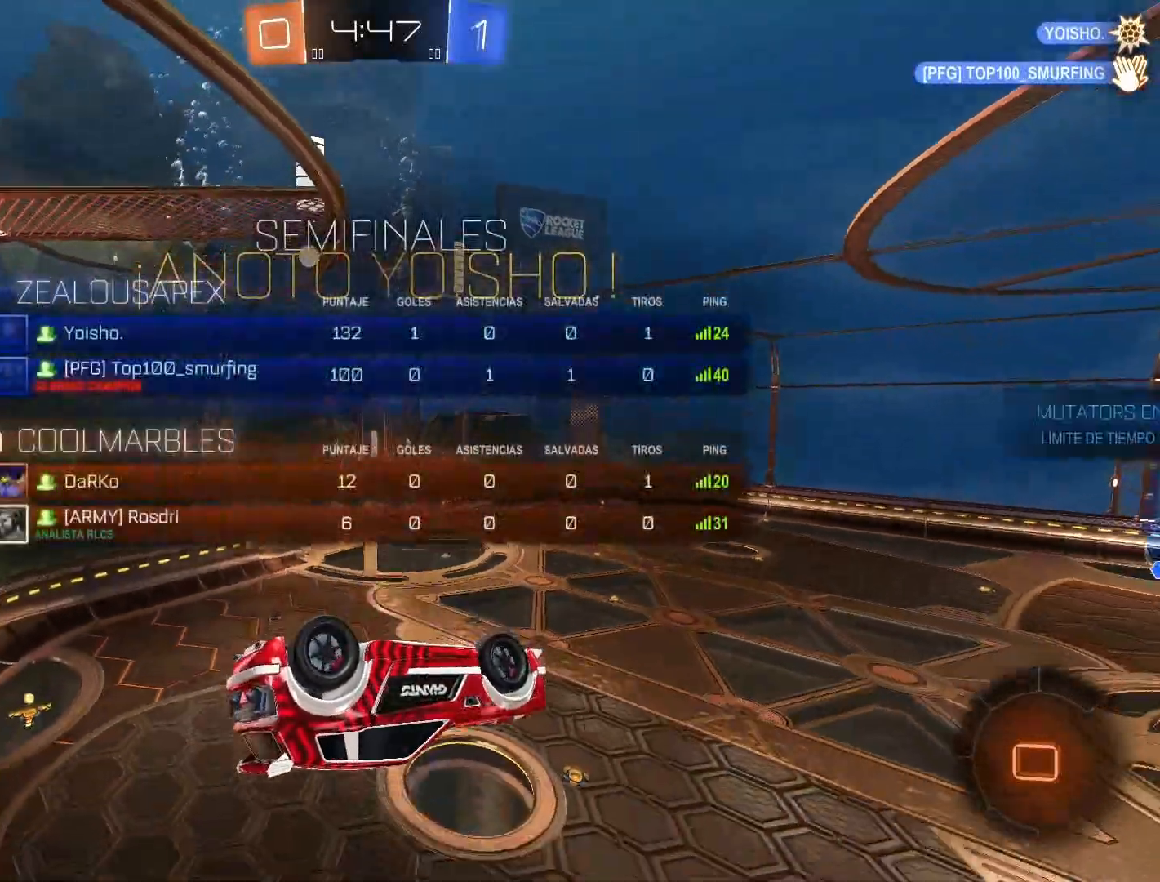
{"buttons": [], "left_stick": "center", "right_stick": "center", "events": [[333, "CIRCLE", "up"]]}
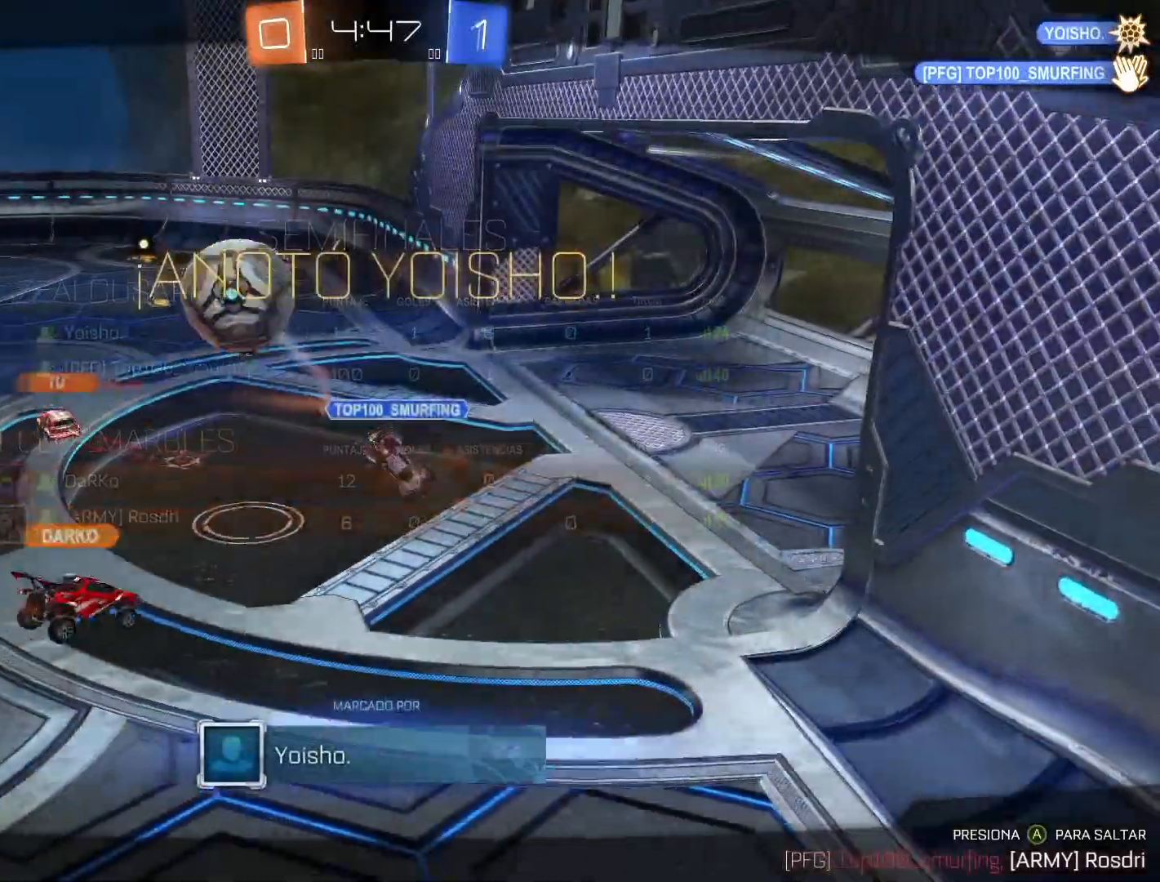
{"buttons": [], "left_stick": "center", "right_stick": "center", "events": [[50, "CROSS", "down"], [150, "CROSS", "up"], [317, "CROSS", "down"], [400, "CROSS", "up"]]}
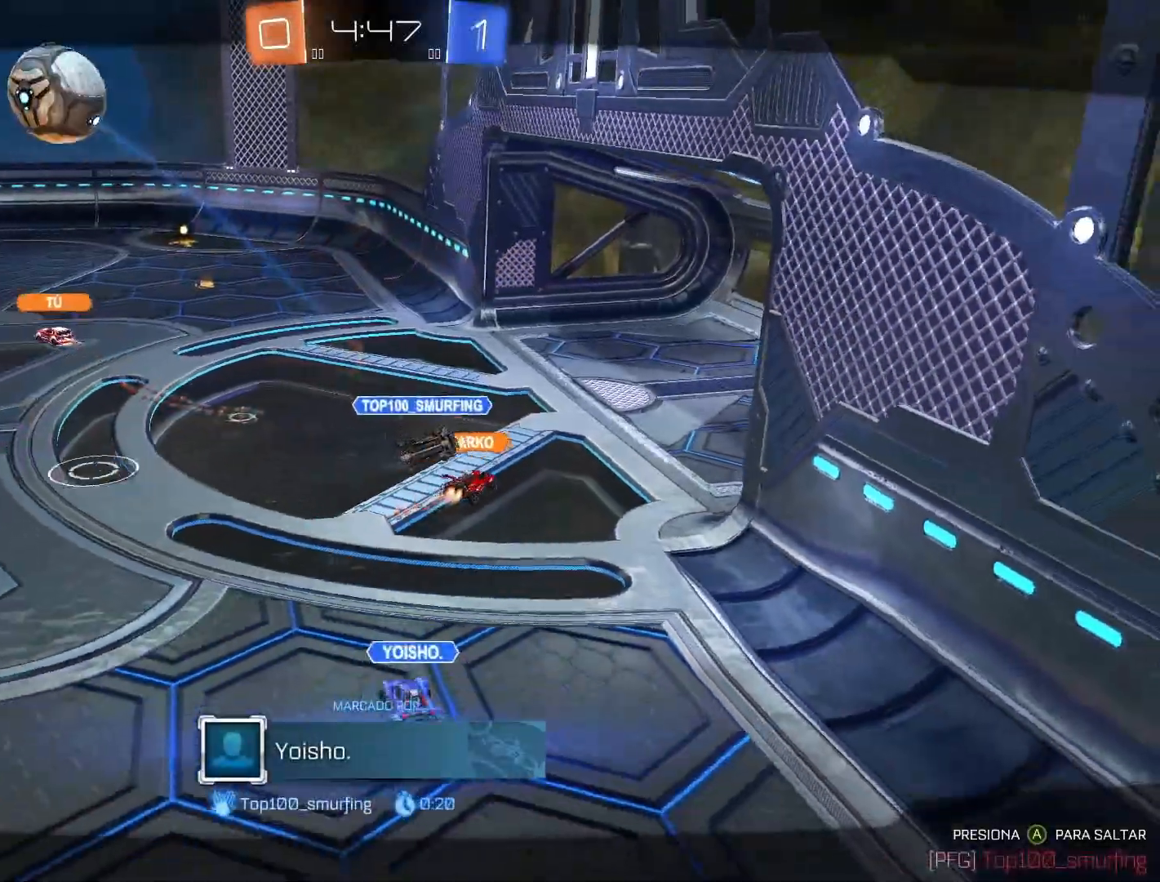
{"buttons": [], "left_stick": "center", "right_stick": "center", "events": [[167, "CROSS", "down"], [200, "CROSS", "up"]]}
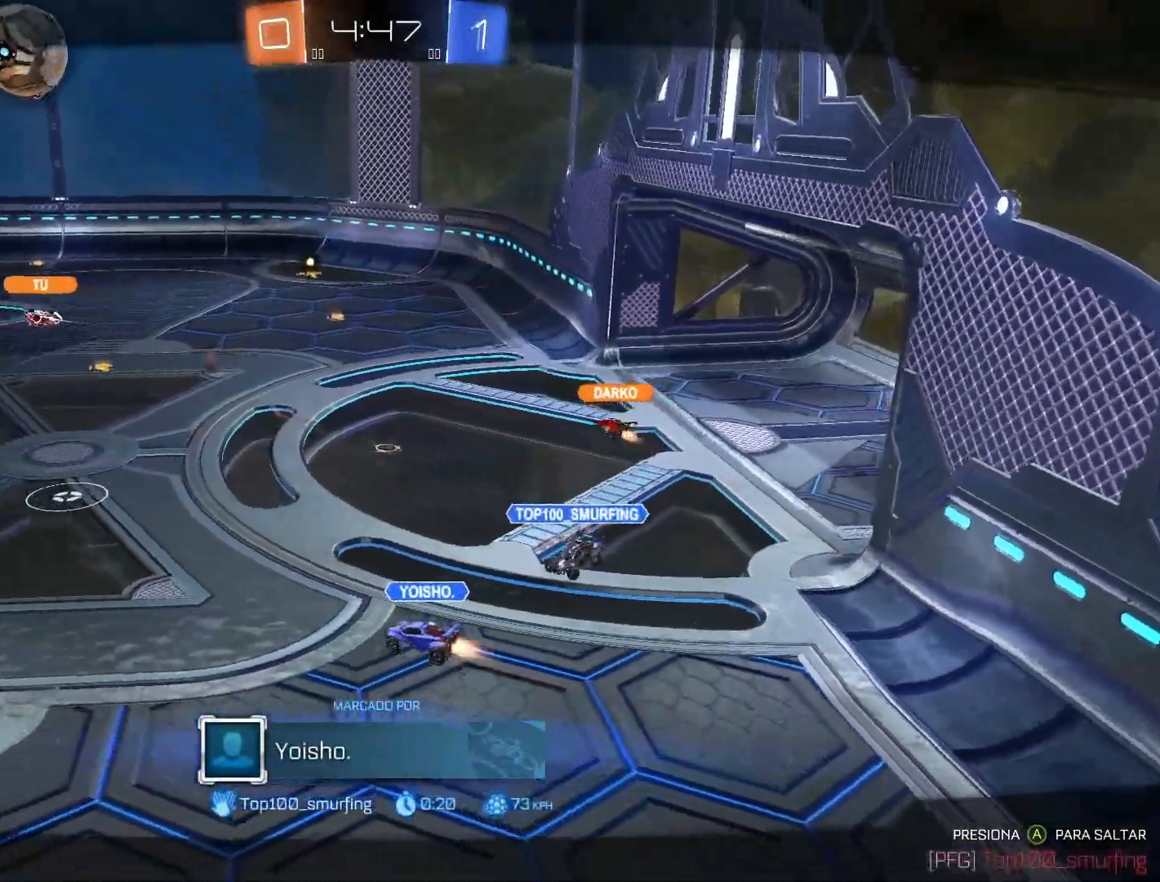
{"buttons": [], "left_stick": "center", "right_stick": "center", "events": []}
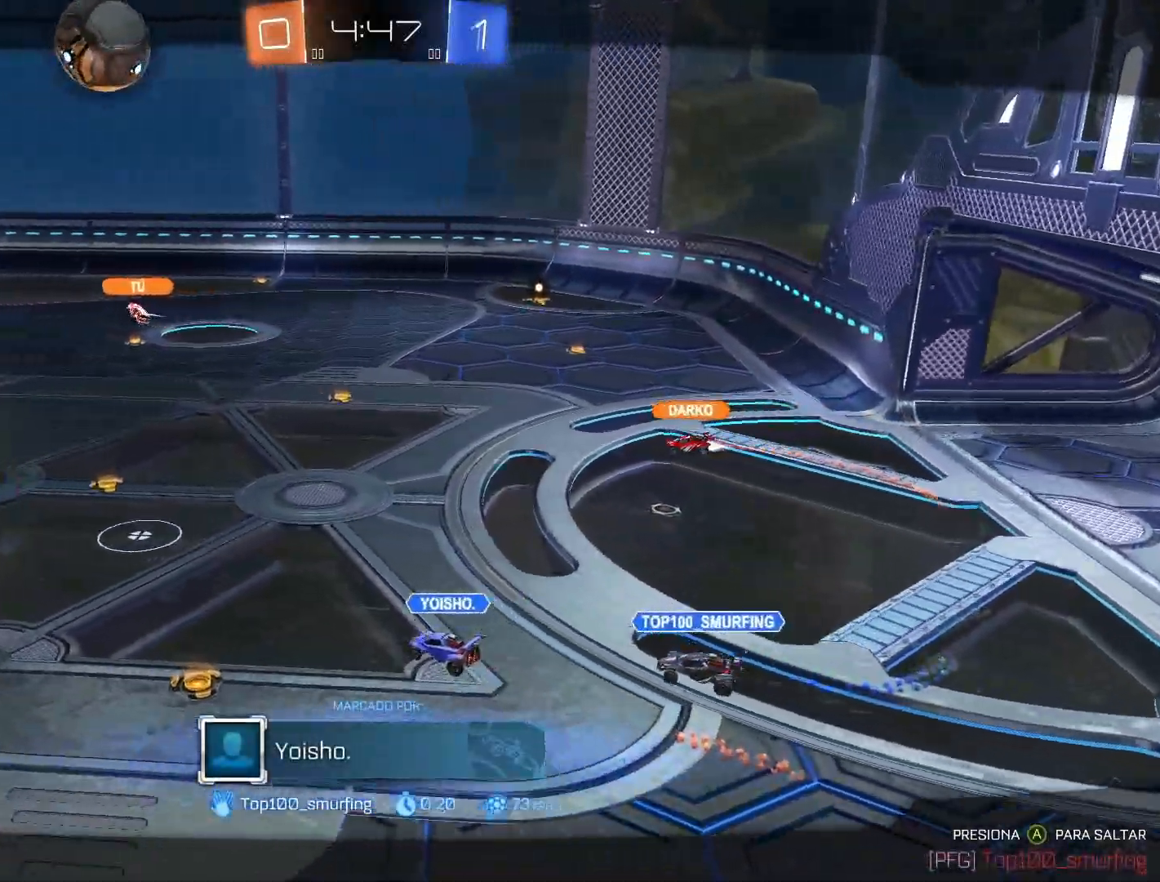
{"buttons": ["CROSS"], "left_stick": "center", "right_stick": "center", "events": [[483, "CROSS", "down"]]}
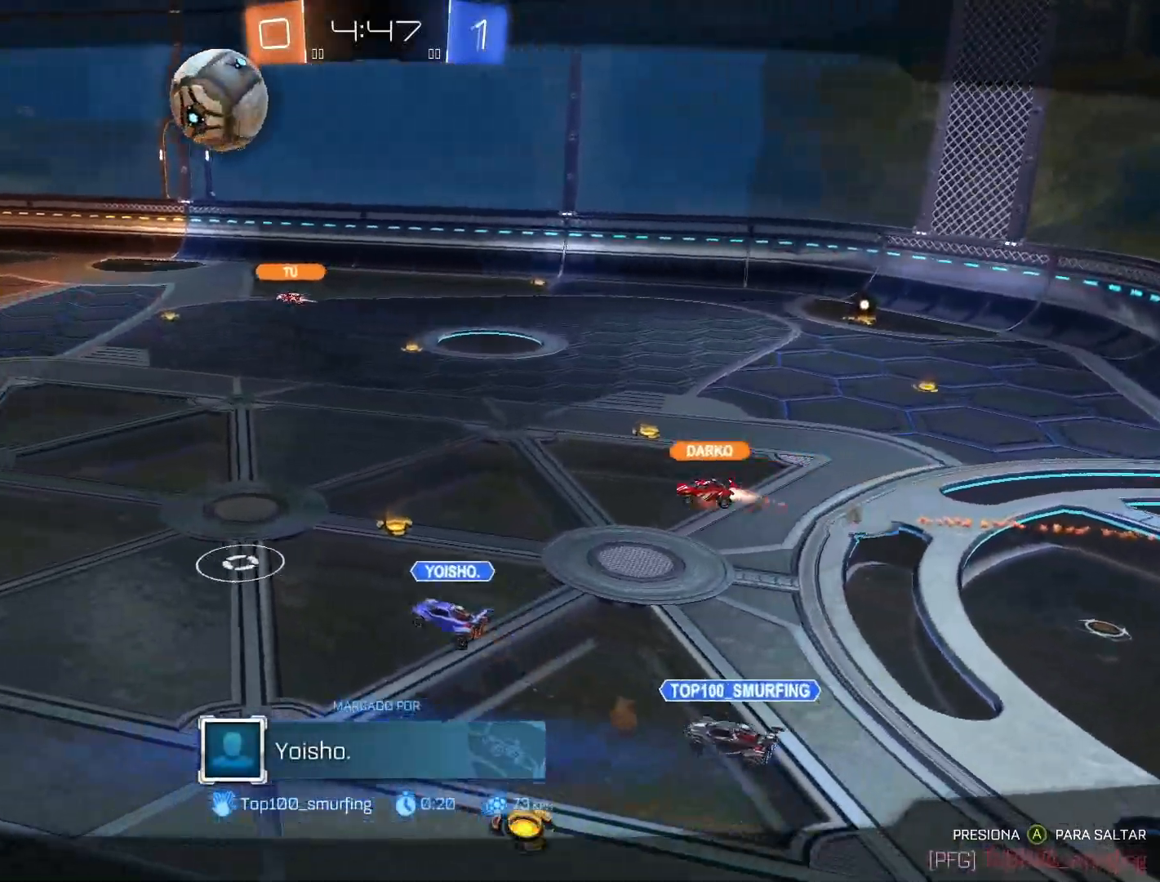
{"buttons": [], "left_stick": "center", "right_stick": "center", "events": [[17, "CROSS", "up"]]}
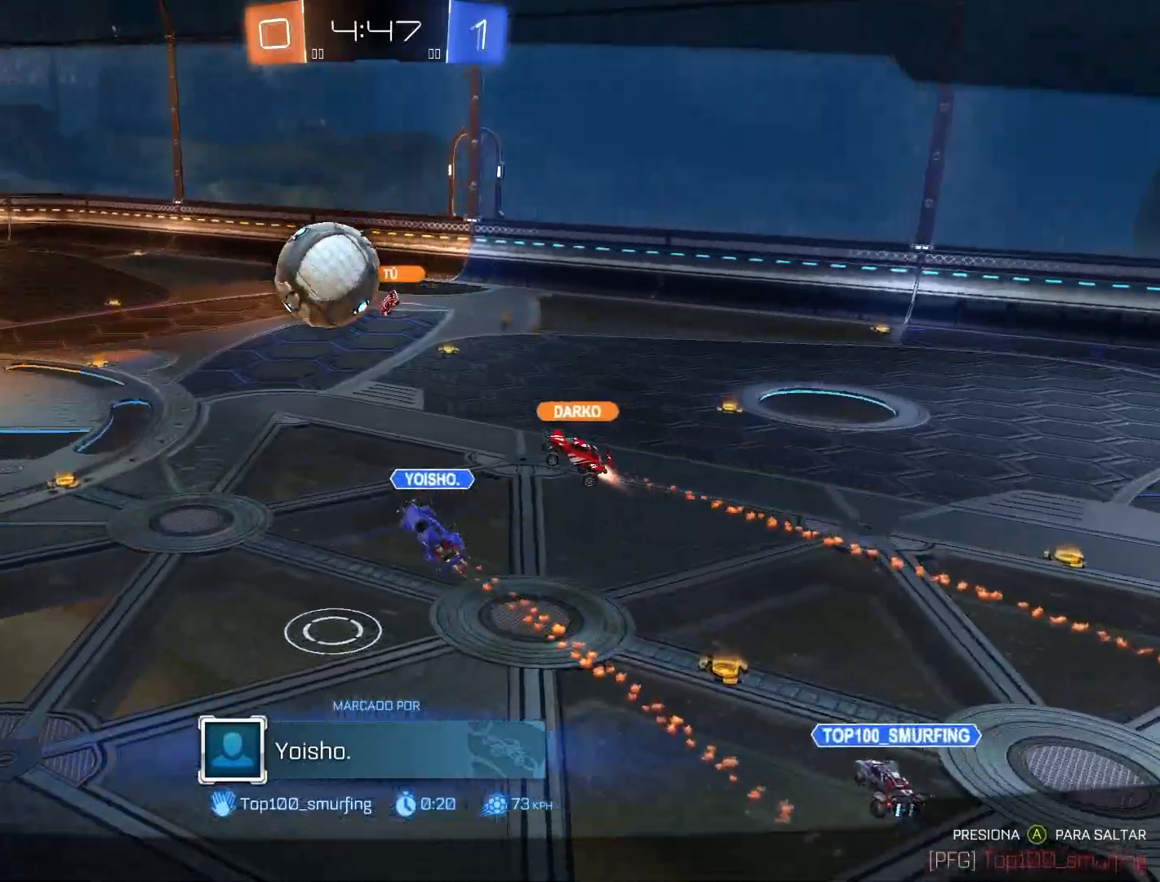
{"buttons": [], "left_stick": "center", "right_stick": "center", "events": []}
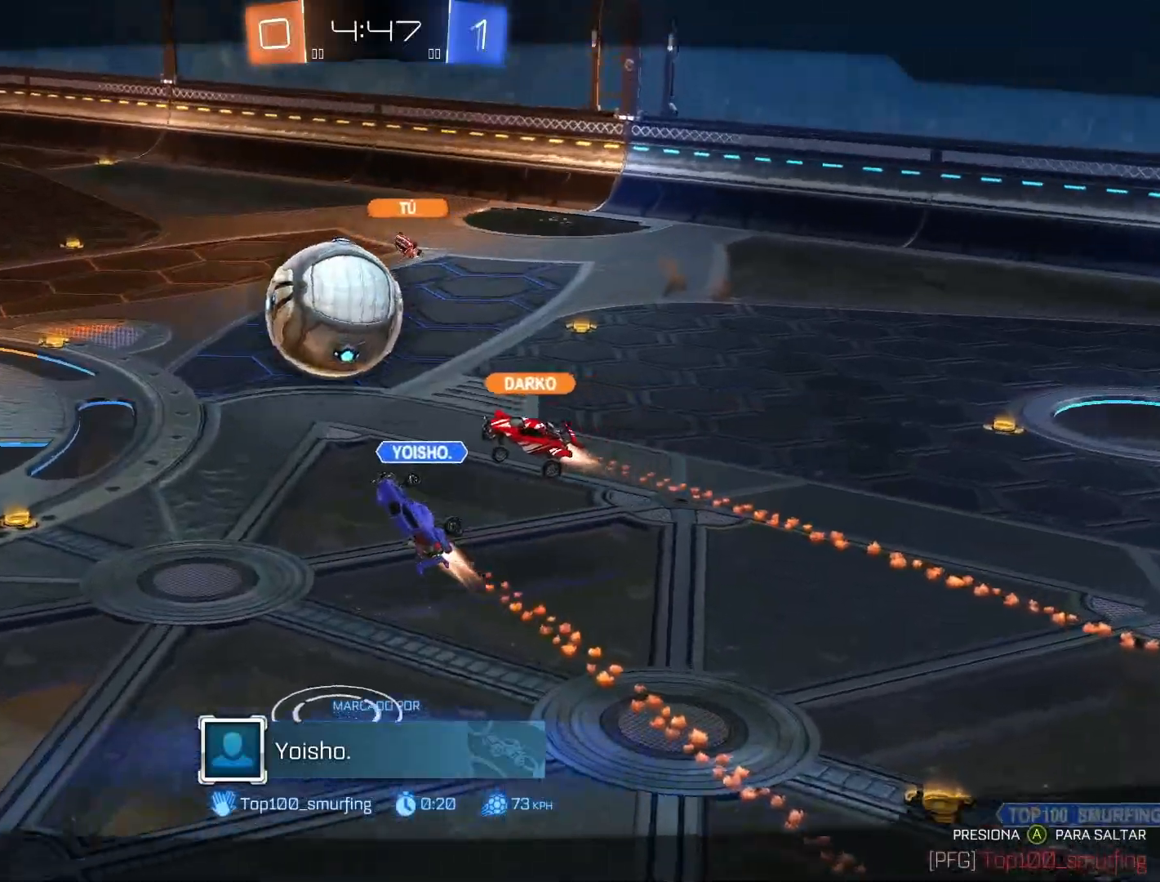
{"buttons": [], "left_stick": "center", "right_stick": "center", "events": []}